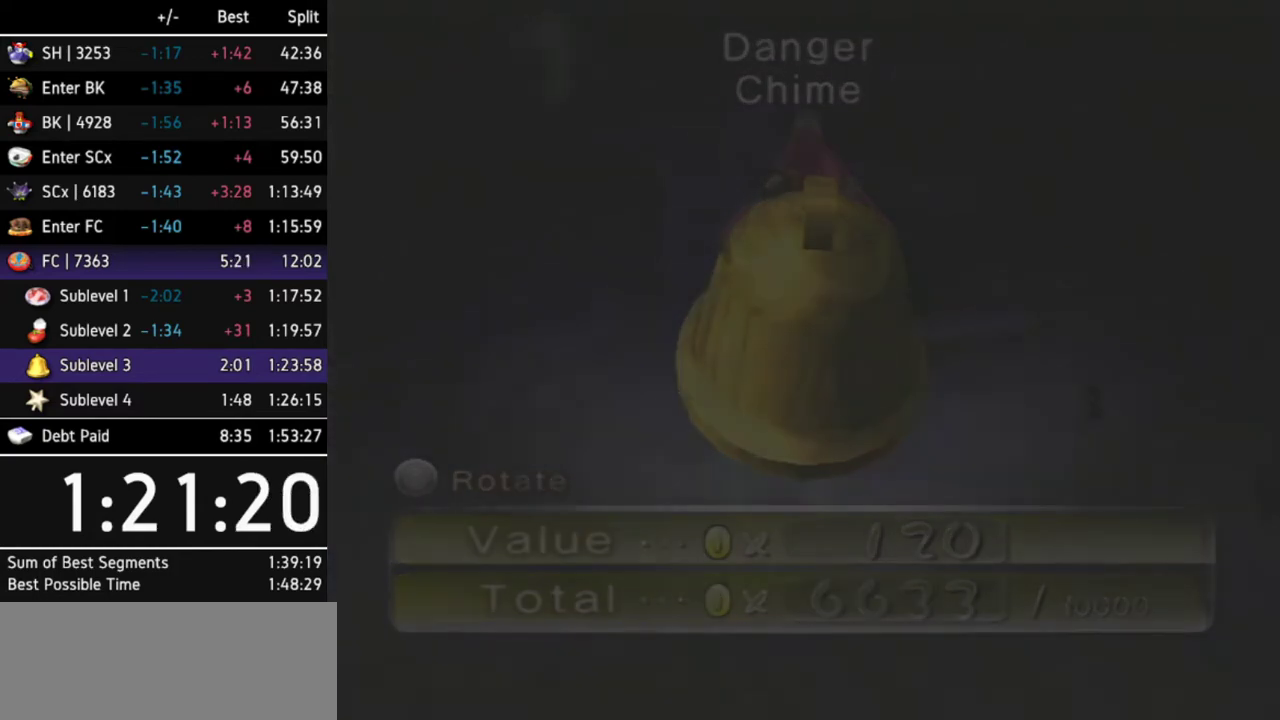
Gameplay with a controller (Nintendo layout); each line is a JSON object with the inputs held at the frame after it. Not read: L3 R3.
{"buttons": [], "left_stick": "center", "right_stick": "up-right"}
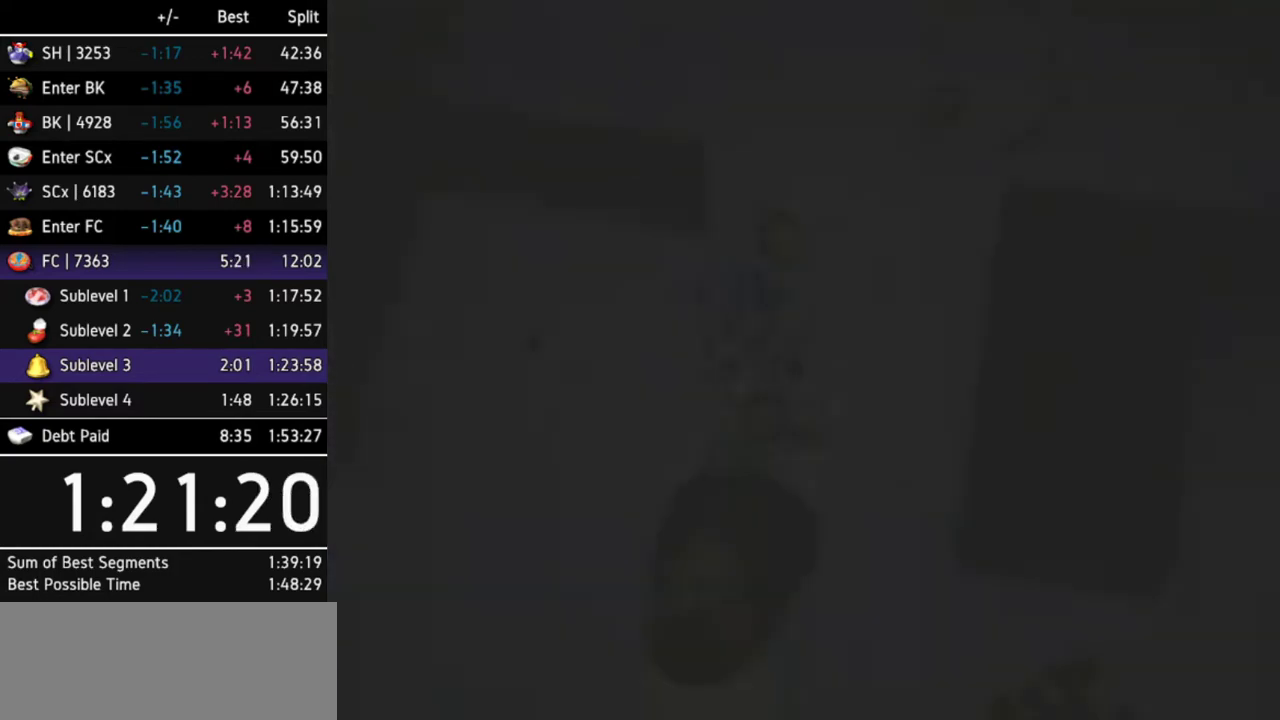
{"buttons": [], "left_stick": "center", "right_stick": "up-right"}
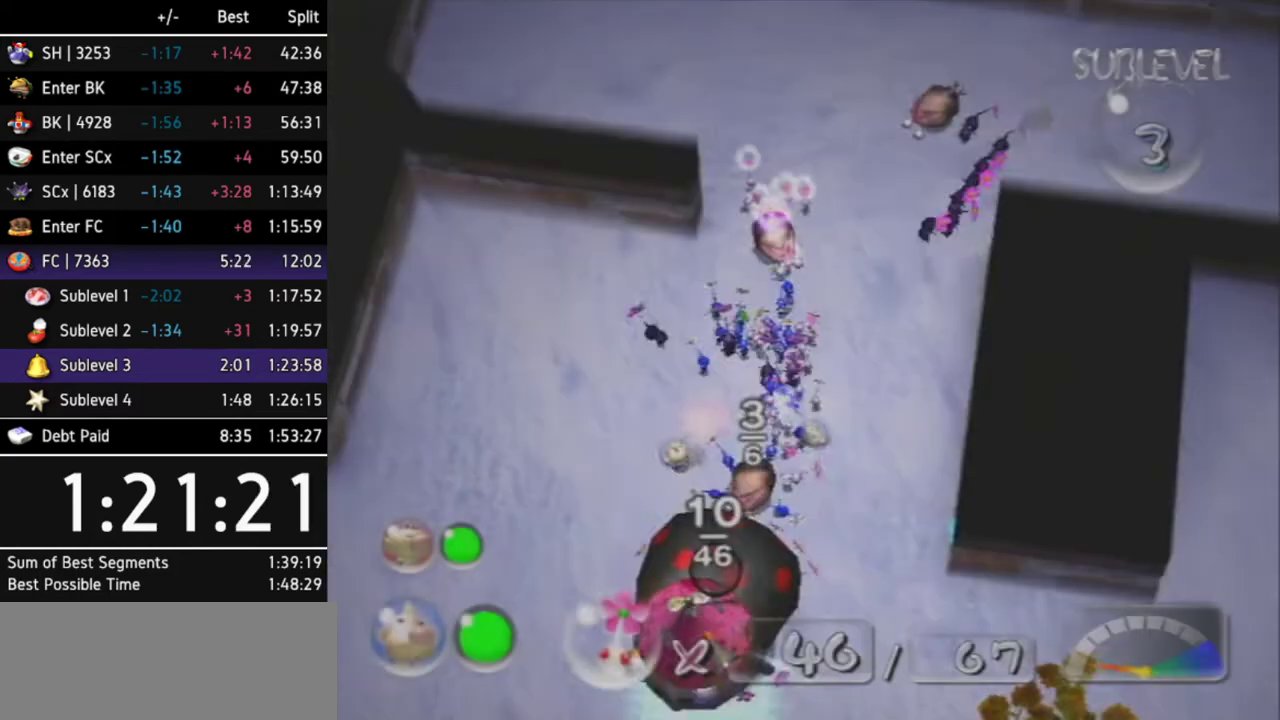
{"buttons": [], "left_stick": "center", "right_stick": "up"}
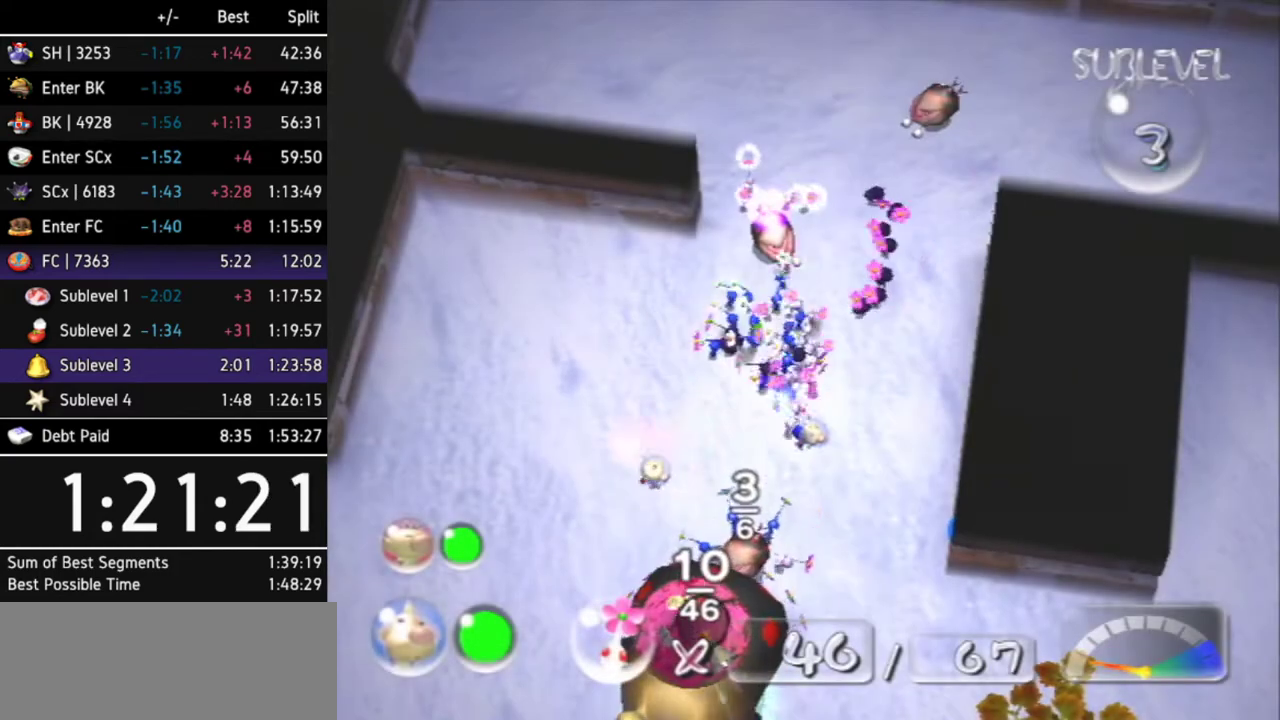
{"buttons": [], "left_stick": "center", "right_stick": "down-left"}
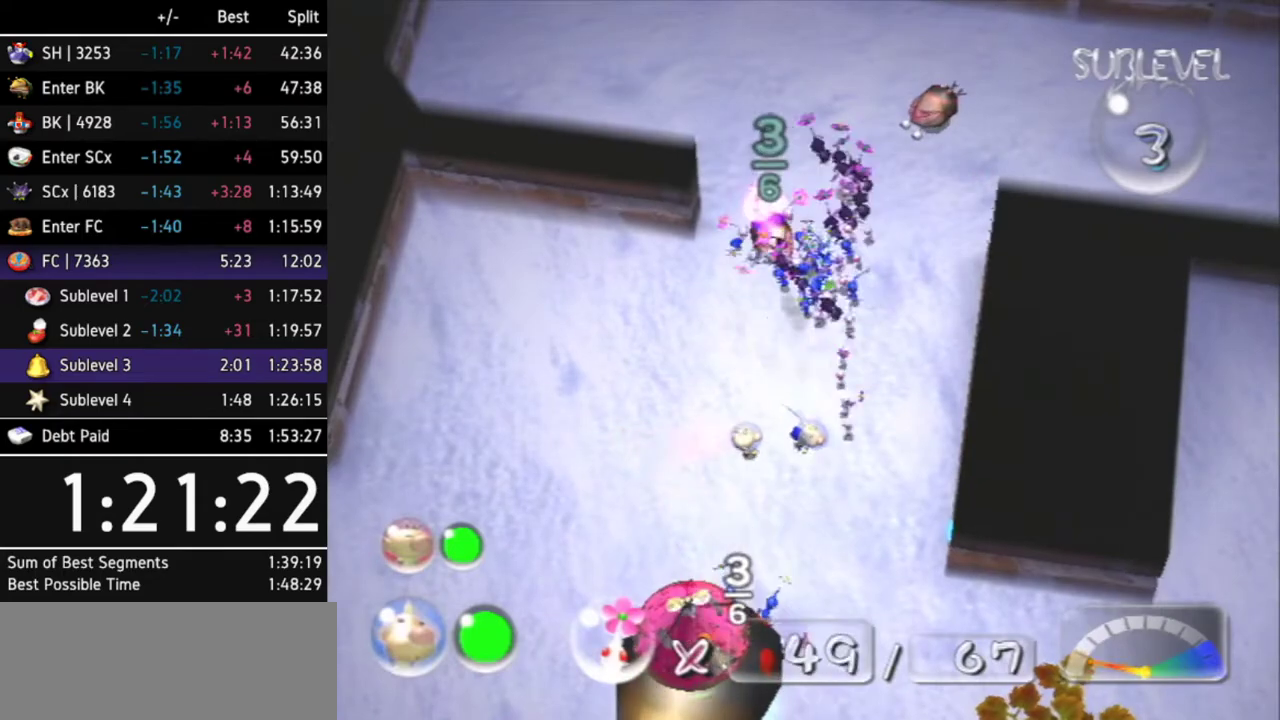
{"buttons": [], "left_stick": "down-right", "right_stick": "down"}
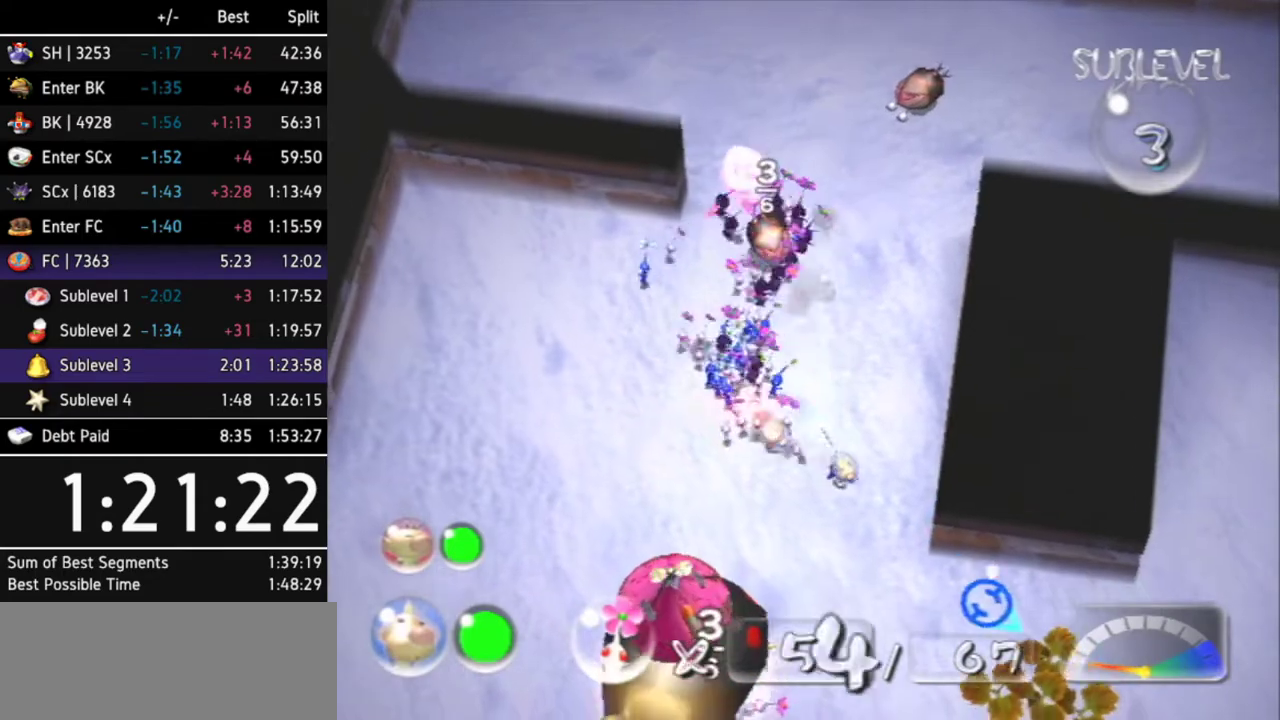
{"buttons": [], "left_stick": "down-left", "right_stick": "center"}
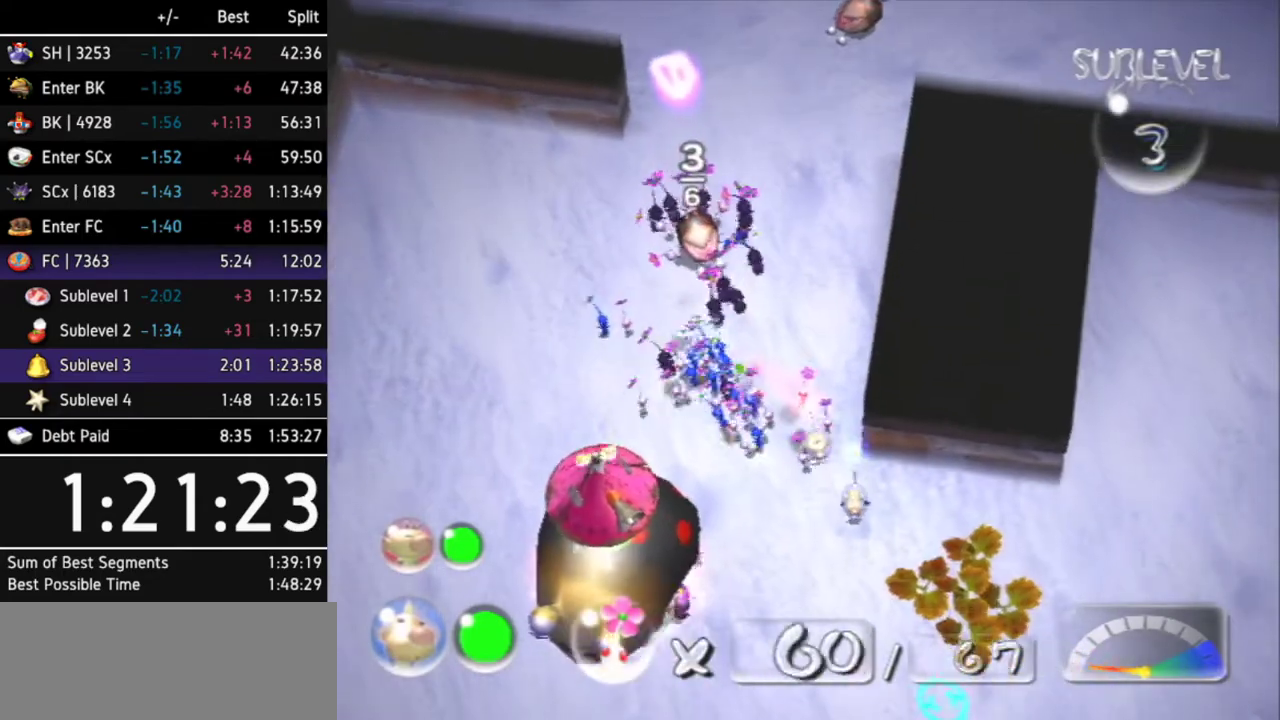
{"buttons": [], "left_stick": "up-left", "right_stick": "center"}
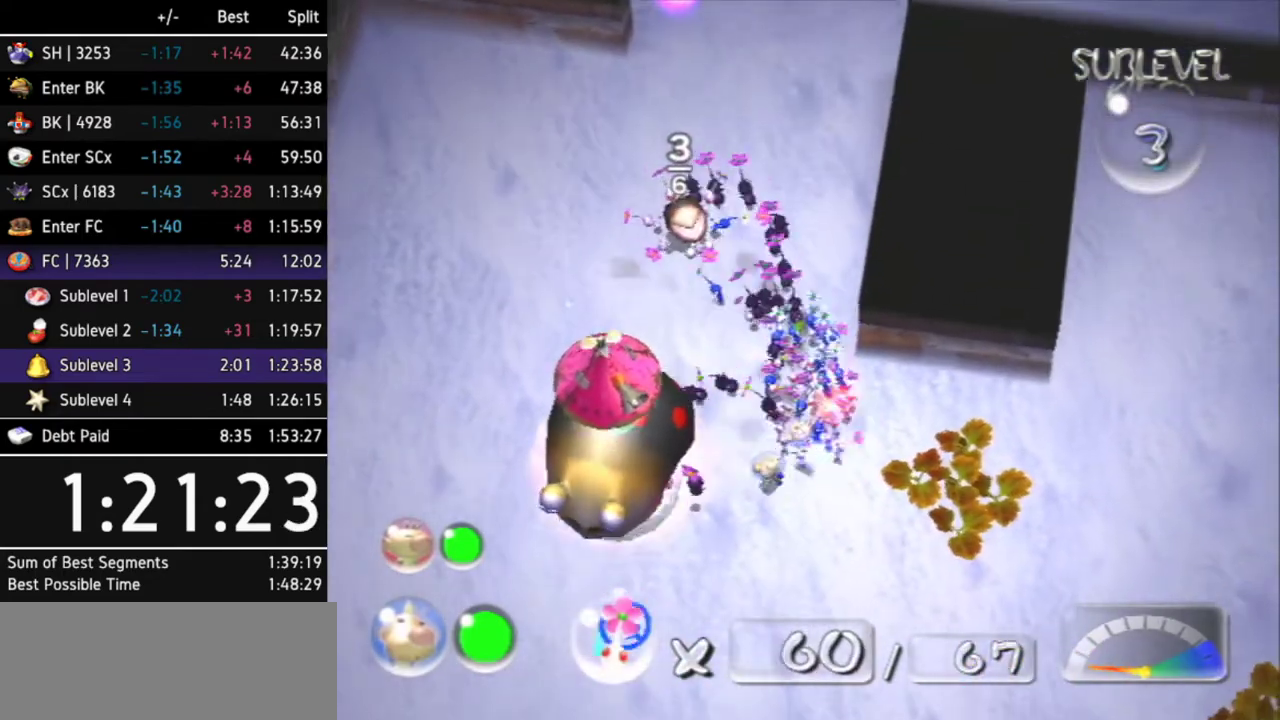
{"buttons": [], "left_stick": "center", "right_stick": "center"}
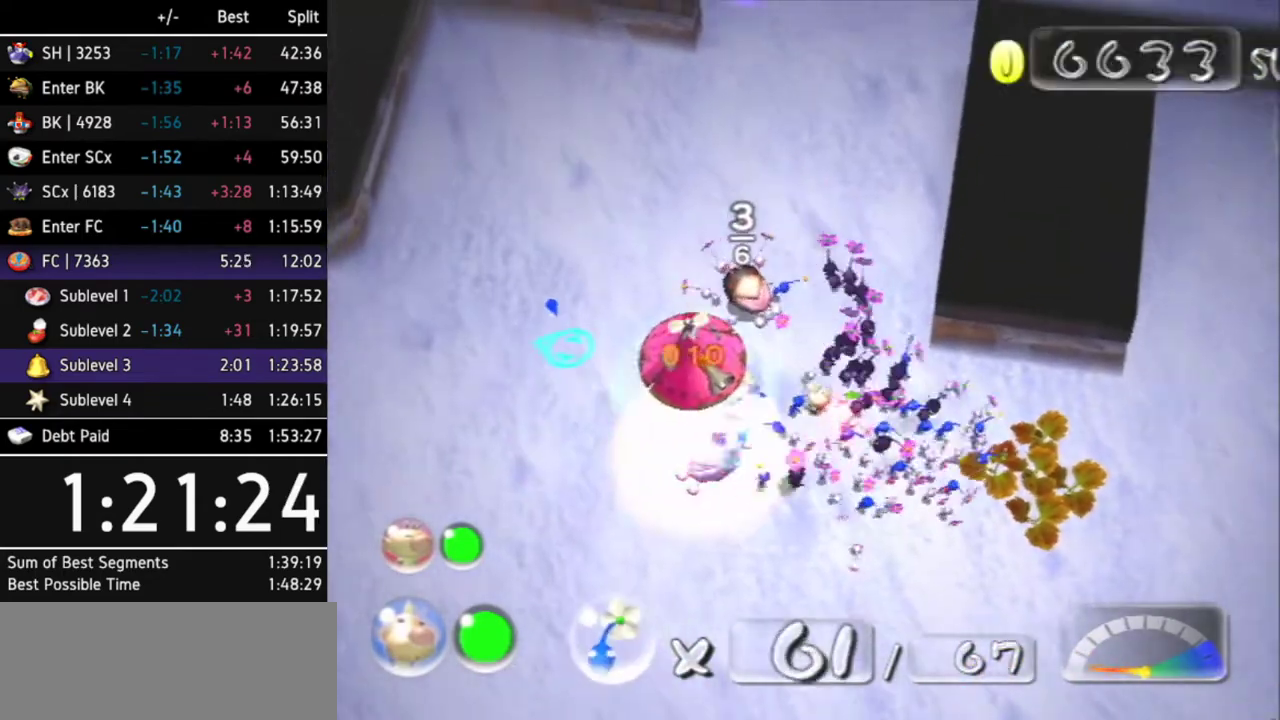
{"buttons": [], "left_stick": "down-left", "right_stick": "center"}